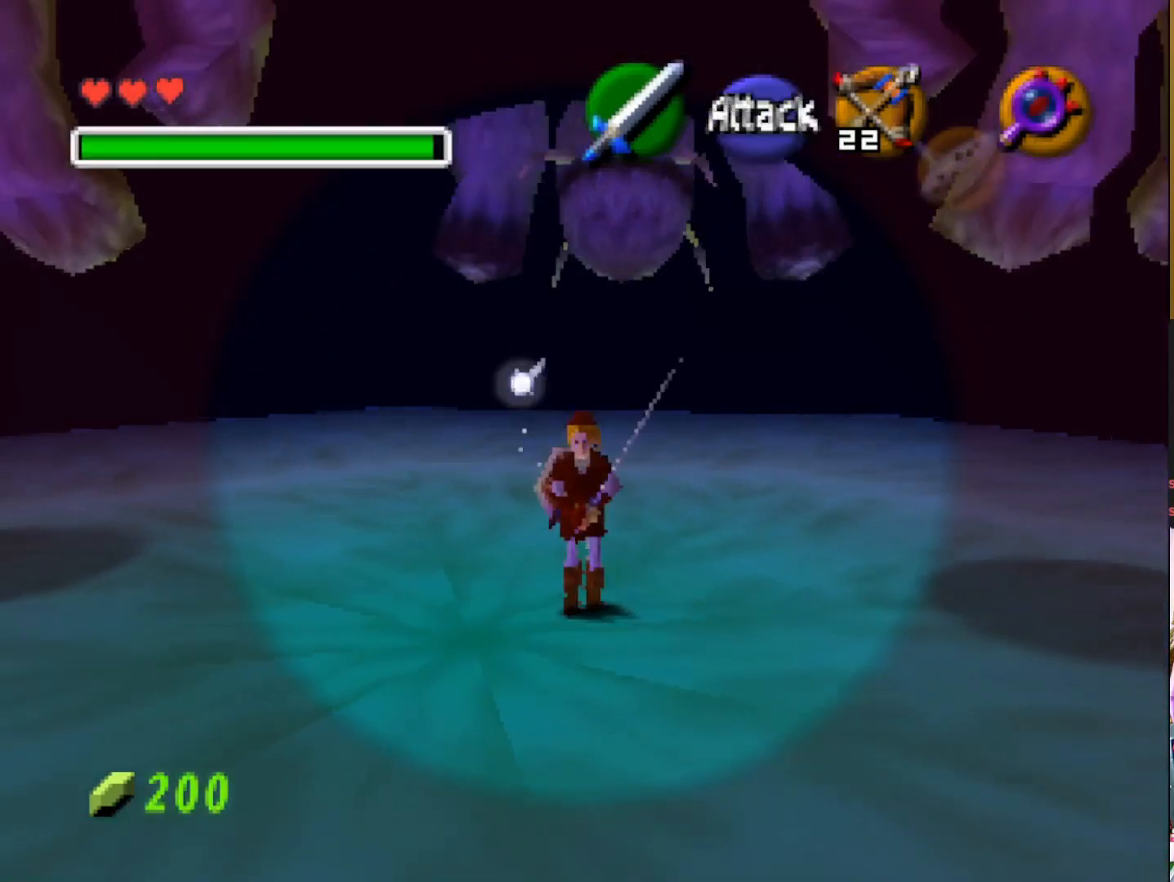
Gameplay with a controller (PlayStation layout); each line is a JSON object with the inputs held at the frame after it. "events" lists button and stick changes between this image and that frame as [ms after this image, input, new state], when the widget could be followed in between.
{"buttons": [], "left_stick": "up-left", "right_stick": "center", "events": [[417, "left_stick", "left"], [483, "left_stick", "up-left"]]}
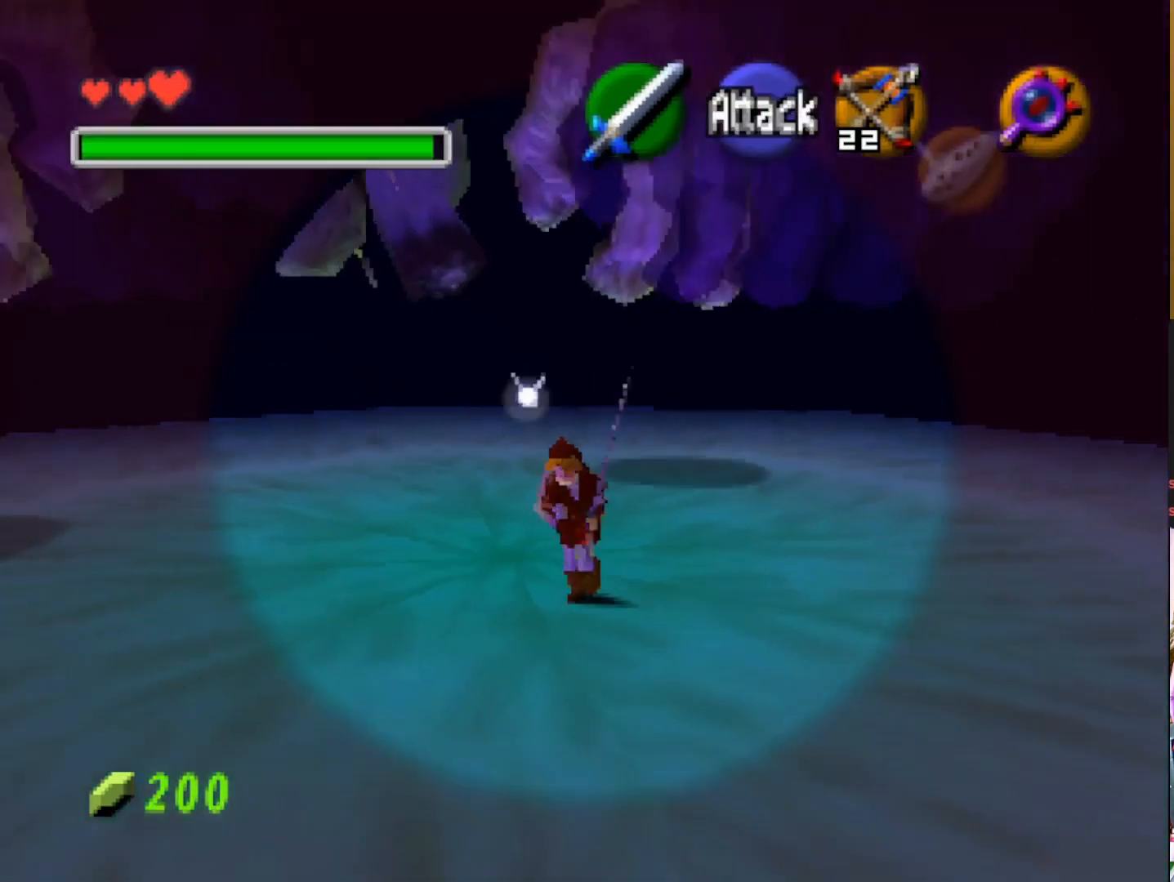
{"buttons": [], "left_stick": "center", "right_stick": "center", "events": [[117, "left_stick", "center"], [183, "L2", "down"], [367, "L2", "up"]]}
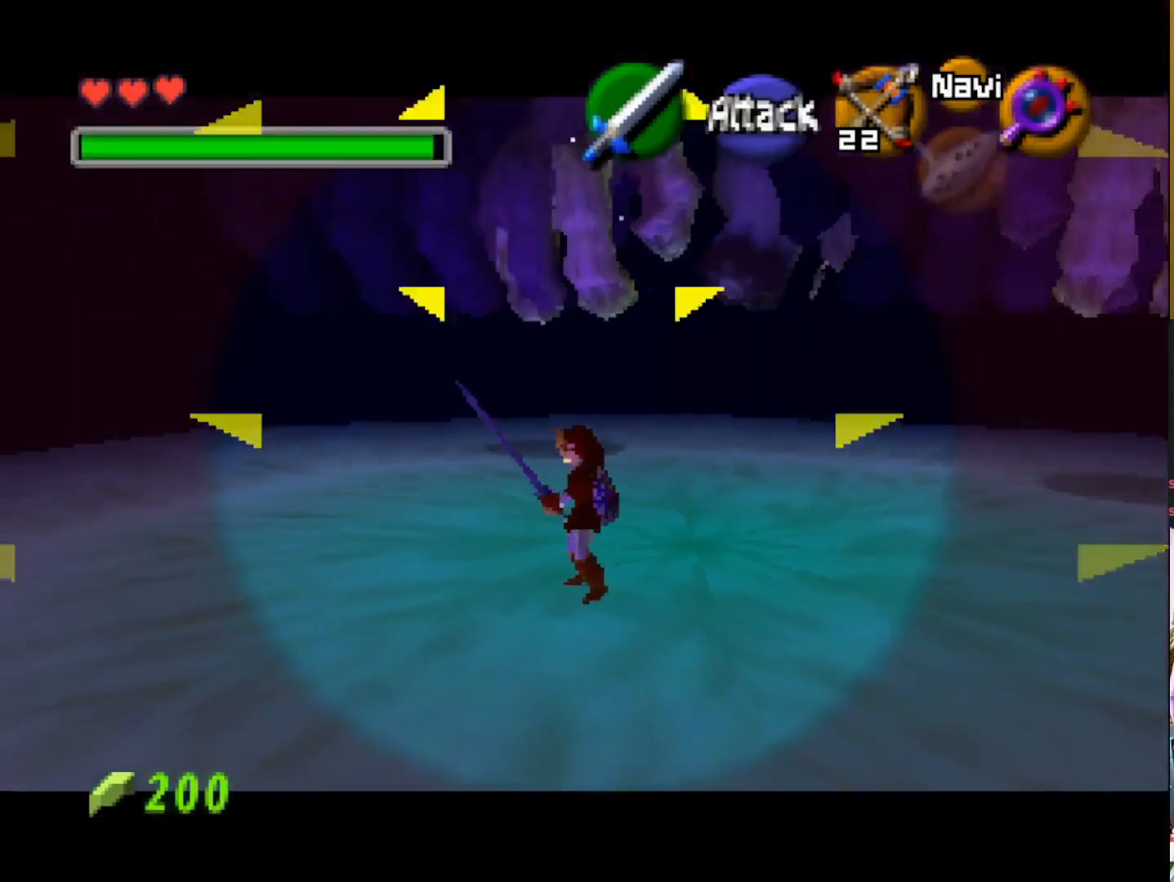
{"buttons": ["L1"], "left_stick": "center", "right_stick": "center", "events": [[217, "left_stick", "right"], [367, "left_stick", "center"], [417, "L1", "down"]]}
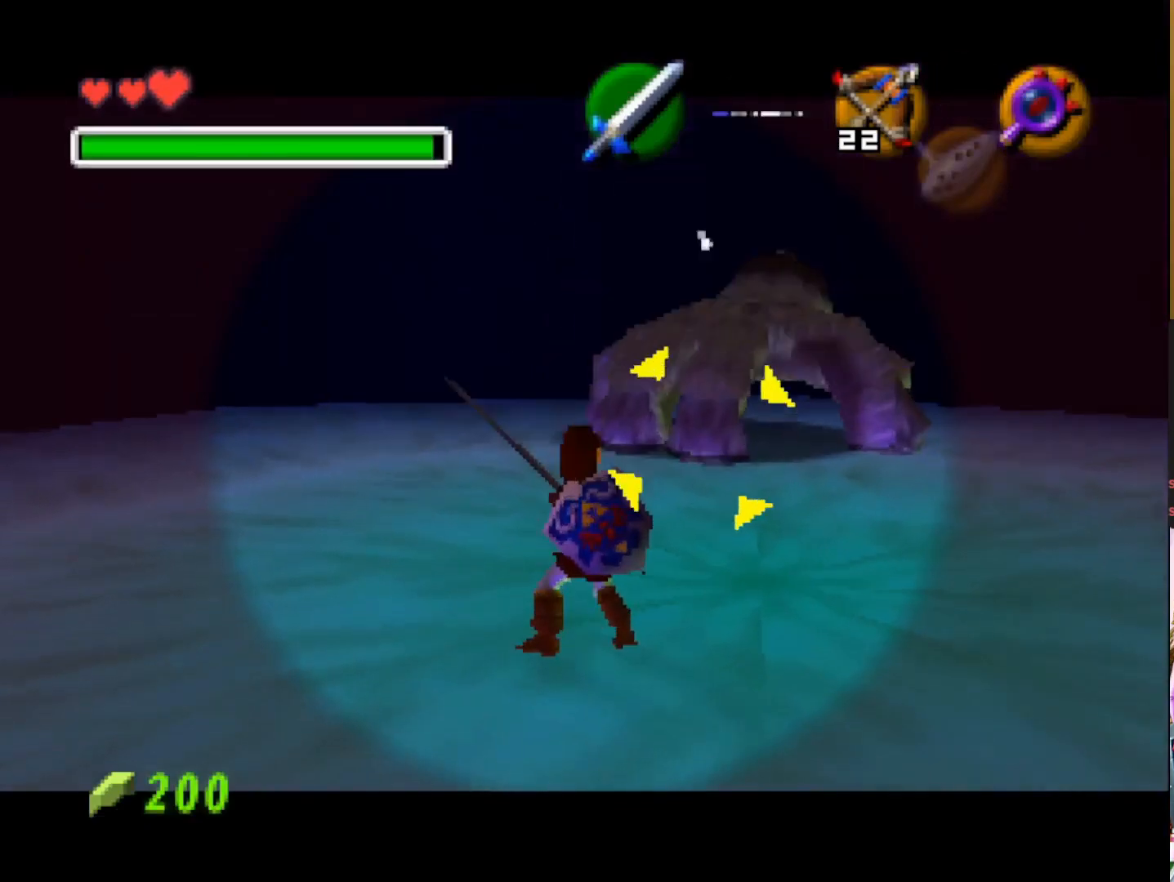
{"buttons": [], "left_stick": "center", "right_stick": "center", "events": [[17, "L1", "up"], [317, "L1", "down"], [433, "L1", "up"]]}
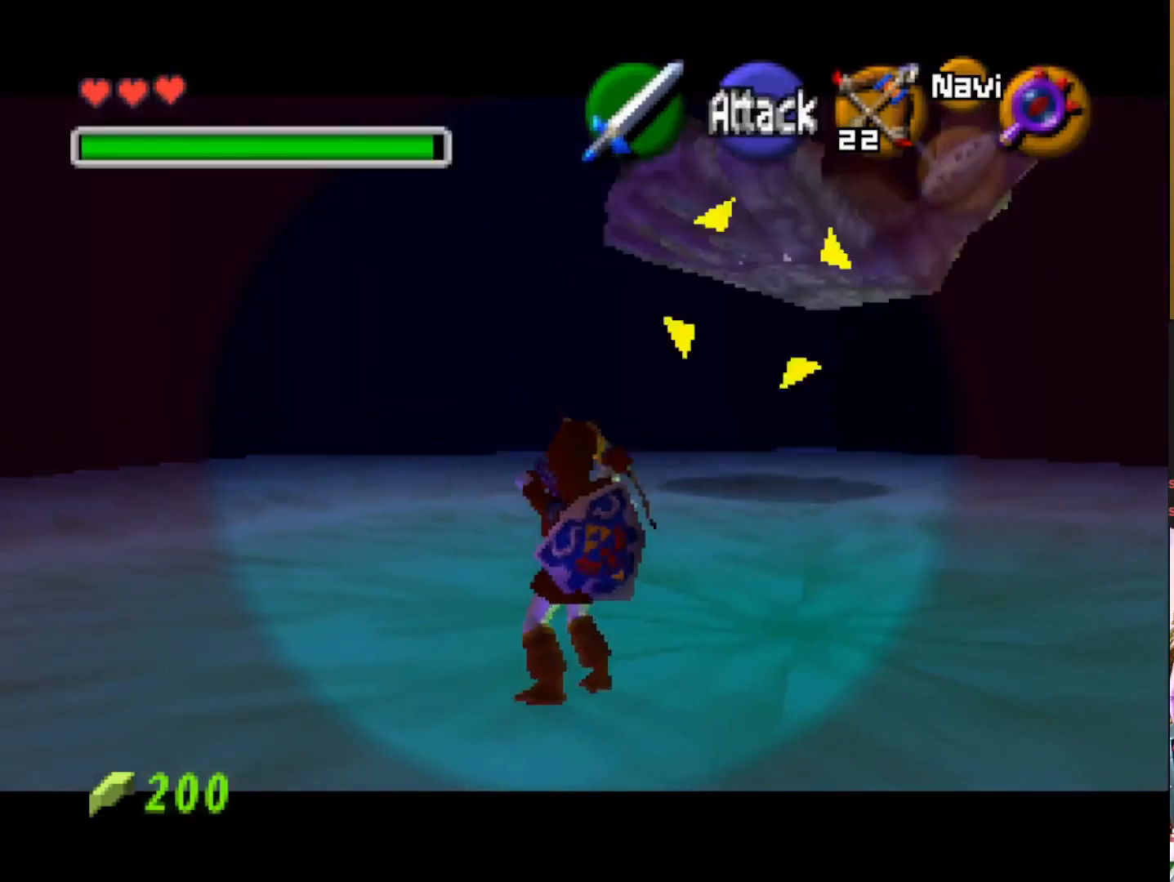
{"buttons": [], "left_stick": "center", "right_stick": "center", "events": []}
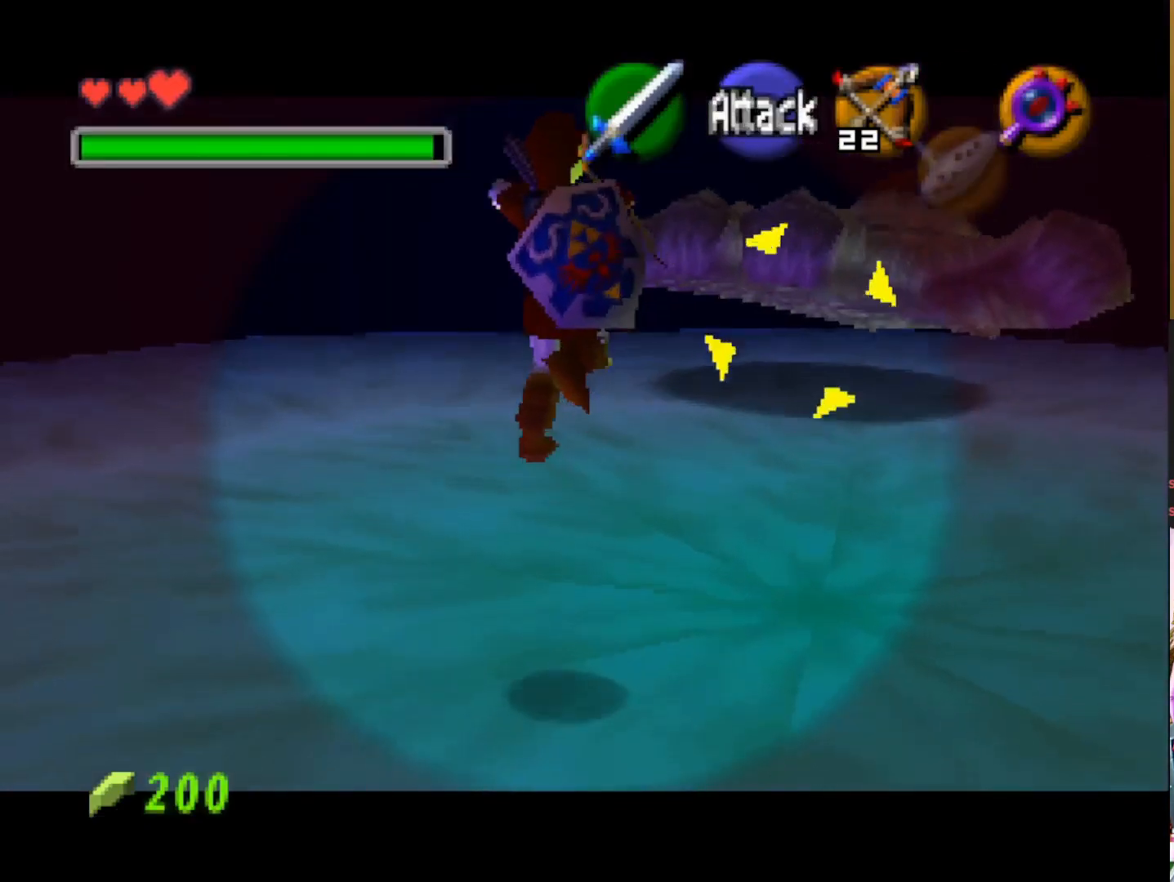
{"buttons": [], "left_stick": "center", "right_stick": "center", "events": [[33, "L1", "down"], [117, "L1", "up"]]}
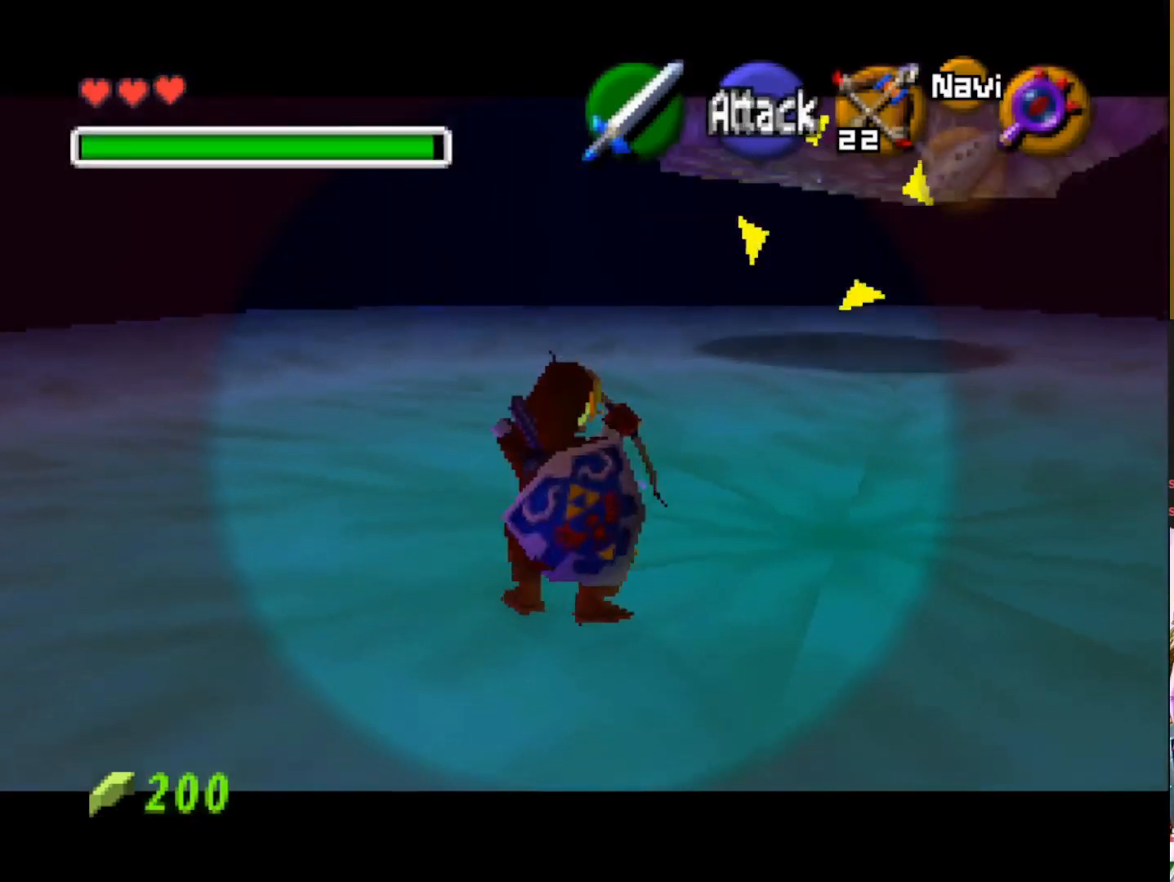
{"buttons": [], "left_stick": "down-left", "right_stick": "center", "events": [[367, "left_stick", "down-left"]]}
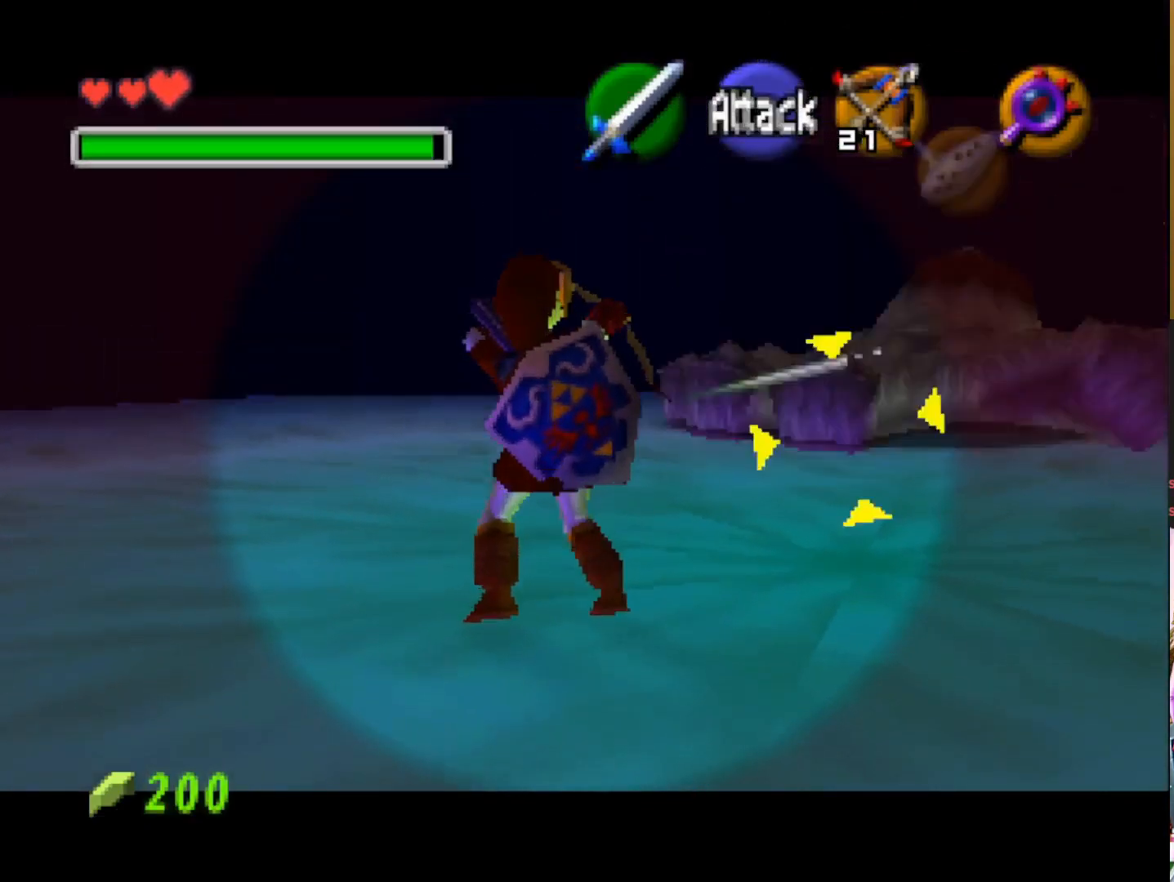
{"buttons": [], "left_stick": "down-left", "right_stick": "center", "events": [[17, "L1", "down"], [317, "L1", "up"]]}
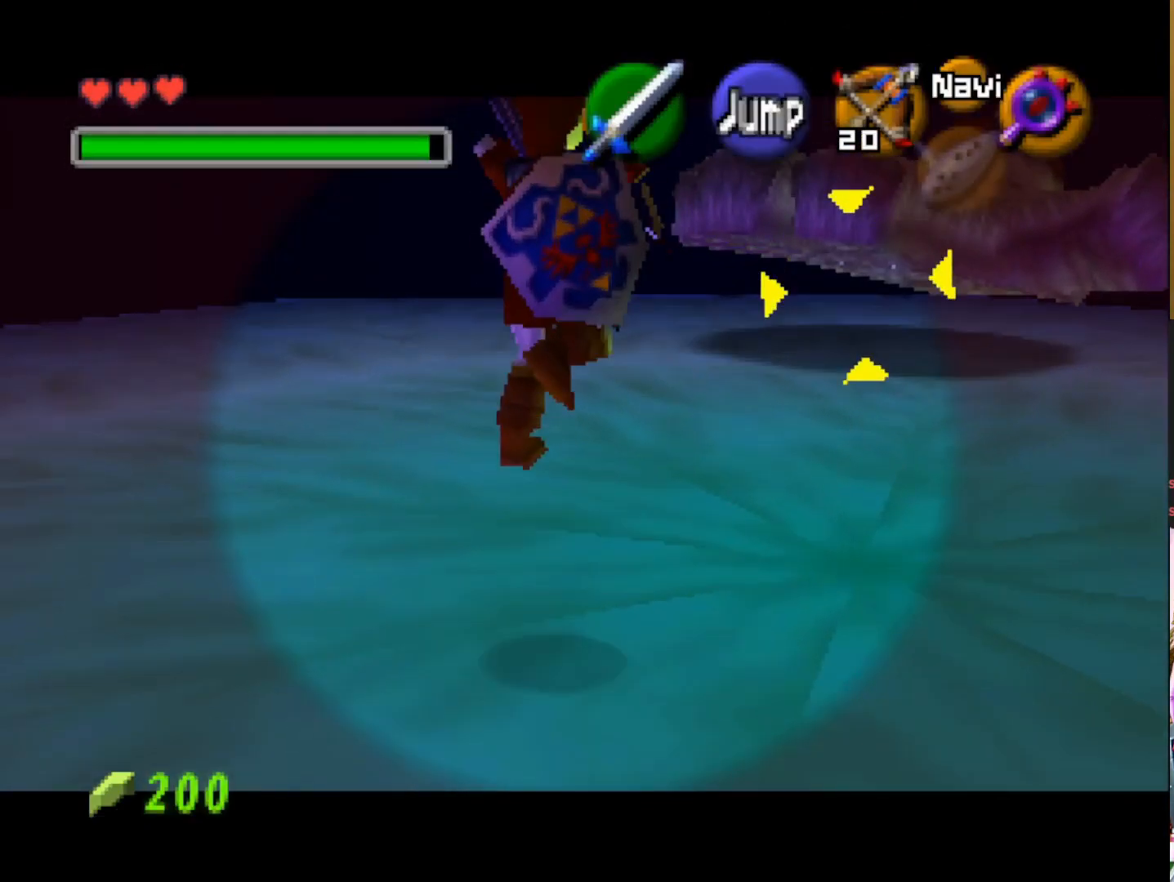
{"buttons": [], "left_stick": "down-right", "right_stick": "center", "events": [[417, "left_stick", "down-right"]]}
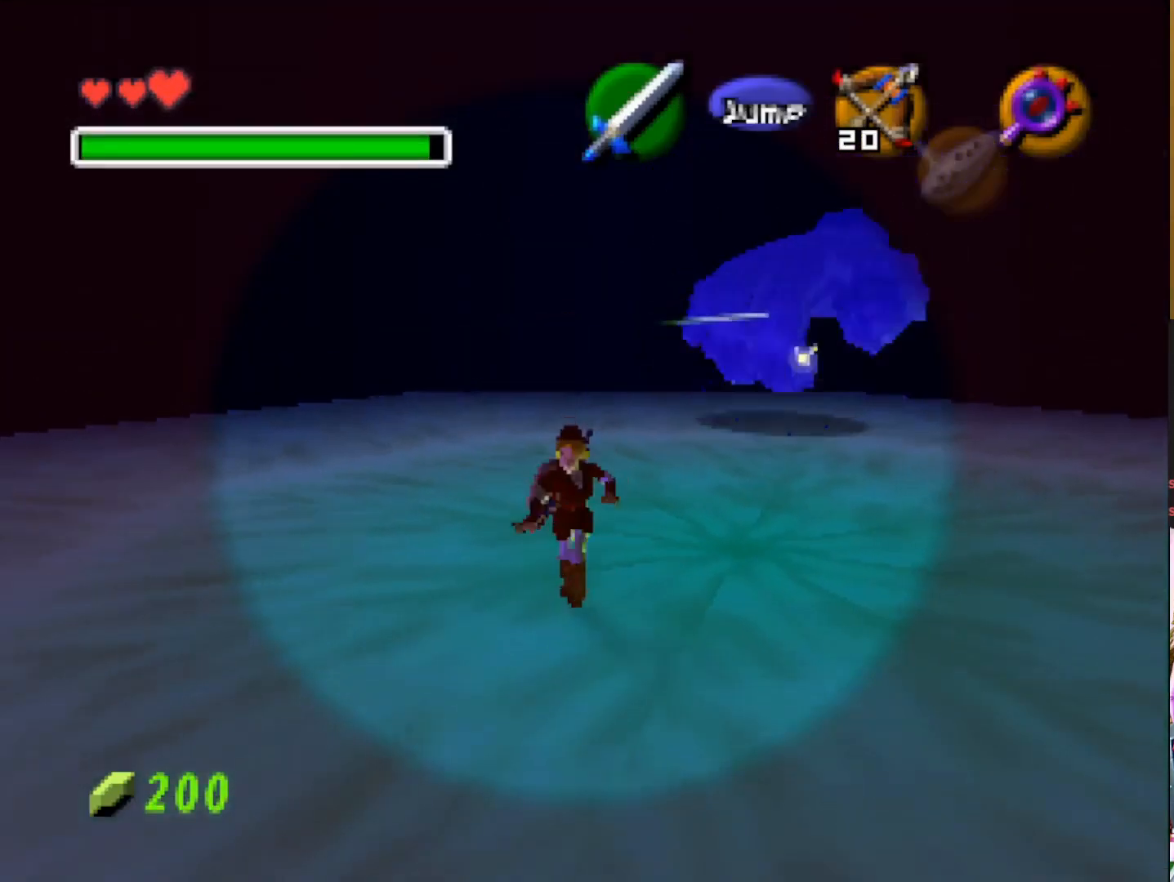
{"buttons": [], "left_stick": "center", "right_stick": "center", "events": [[33, "left_stick", "right"], [283, "L2", "down"], [400, "left_stick", "center"], [433, "L2", "up"]]}
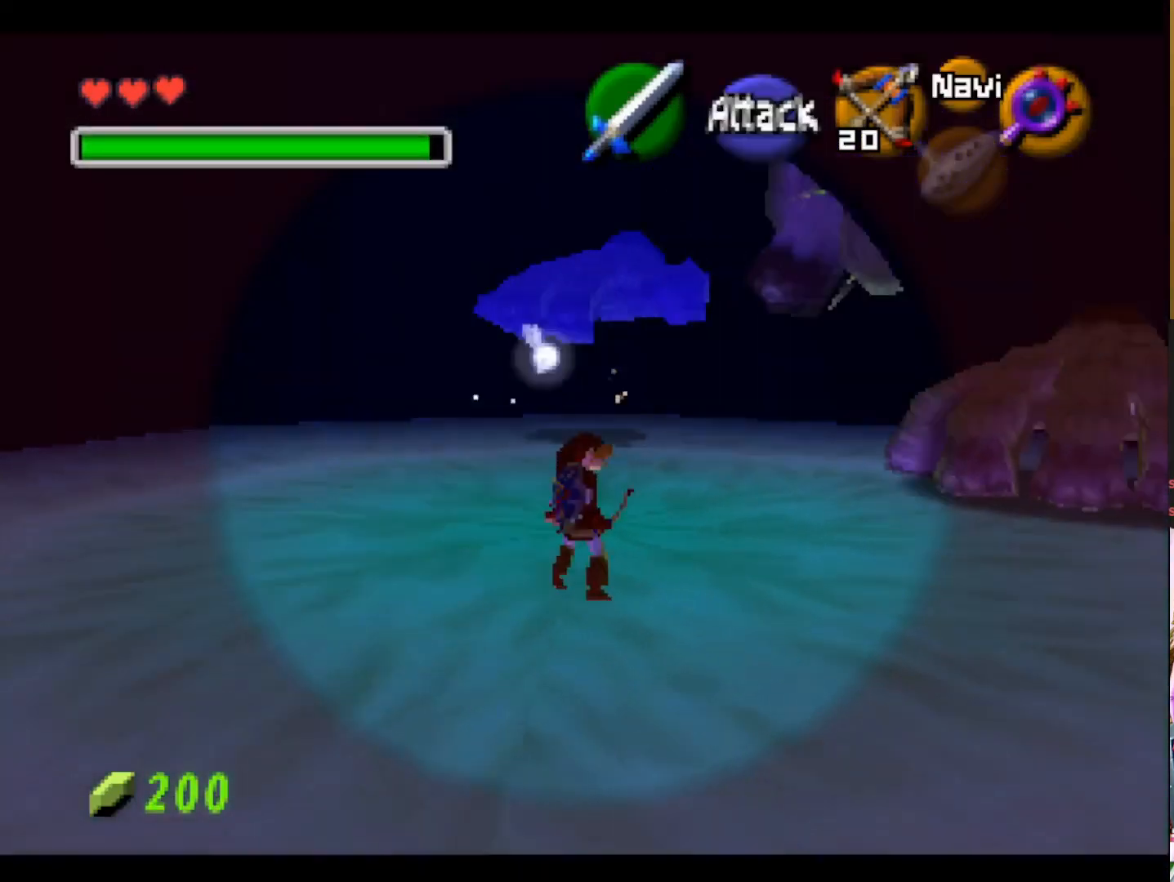
{"buttons": [], "left_stick": "center", "right_stick": "center", "events": [[200, "L1", "down"], [317, "L1", "up"]]}
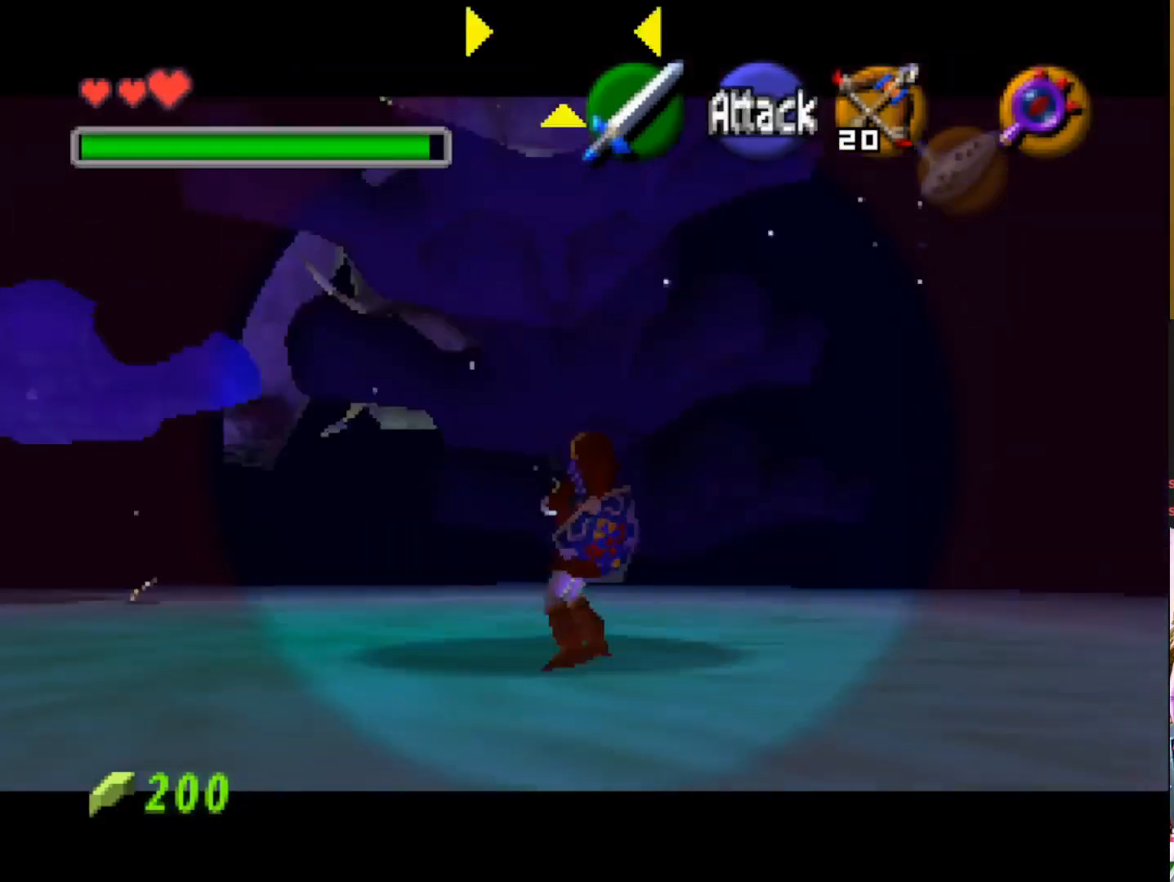
{"buttons": [], "left_stick": "down", "right_stick": "center", "events": [[33, "left_stick", "down"]]}
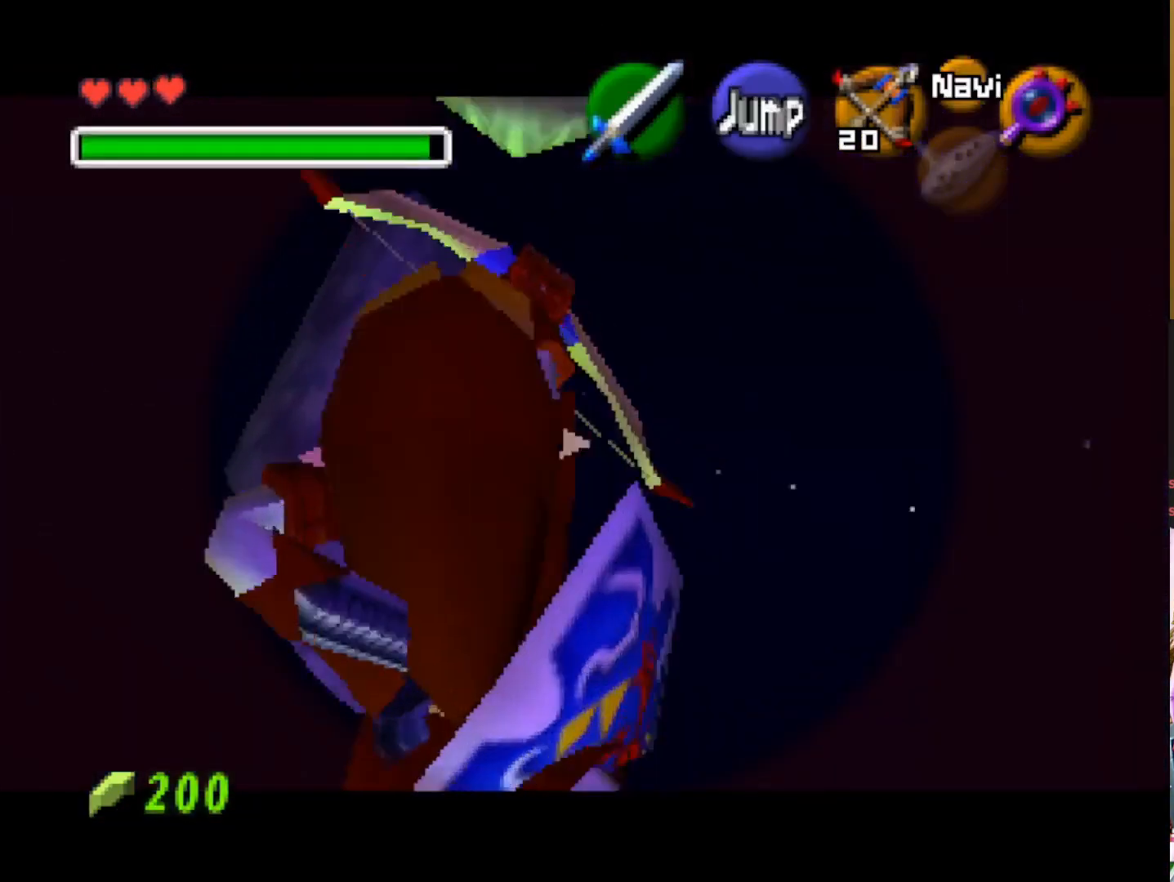
{"buttons": [], "left_stick": "down", "right_stick": "center", "events": [[183, "L1", "down"], [300, "L1", "up"]]}
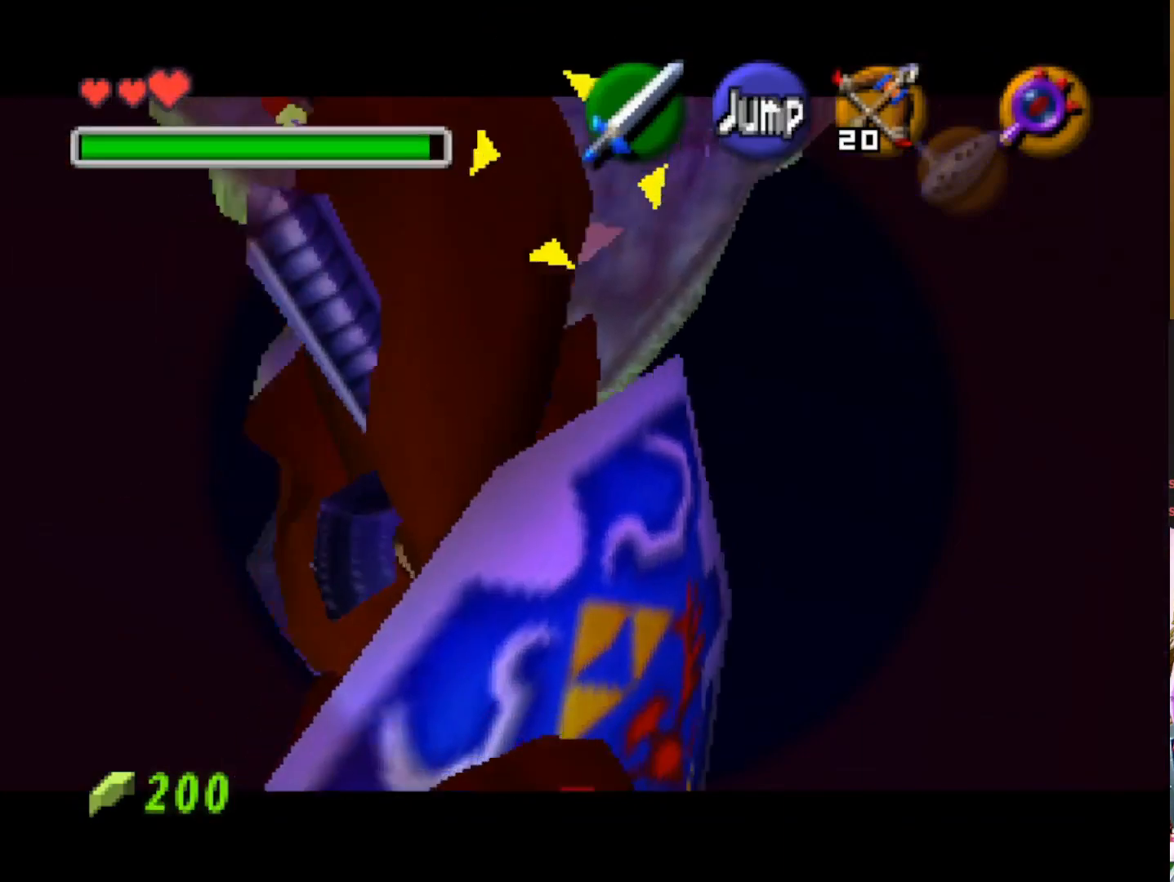
{"buttons": [], "left_stick": "up-left", "right_stick": "center", "events": [[300, "left_stick", "left"], [383, "left_stick", "up-left"]]}
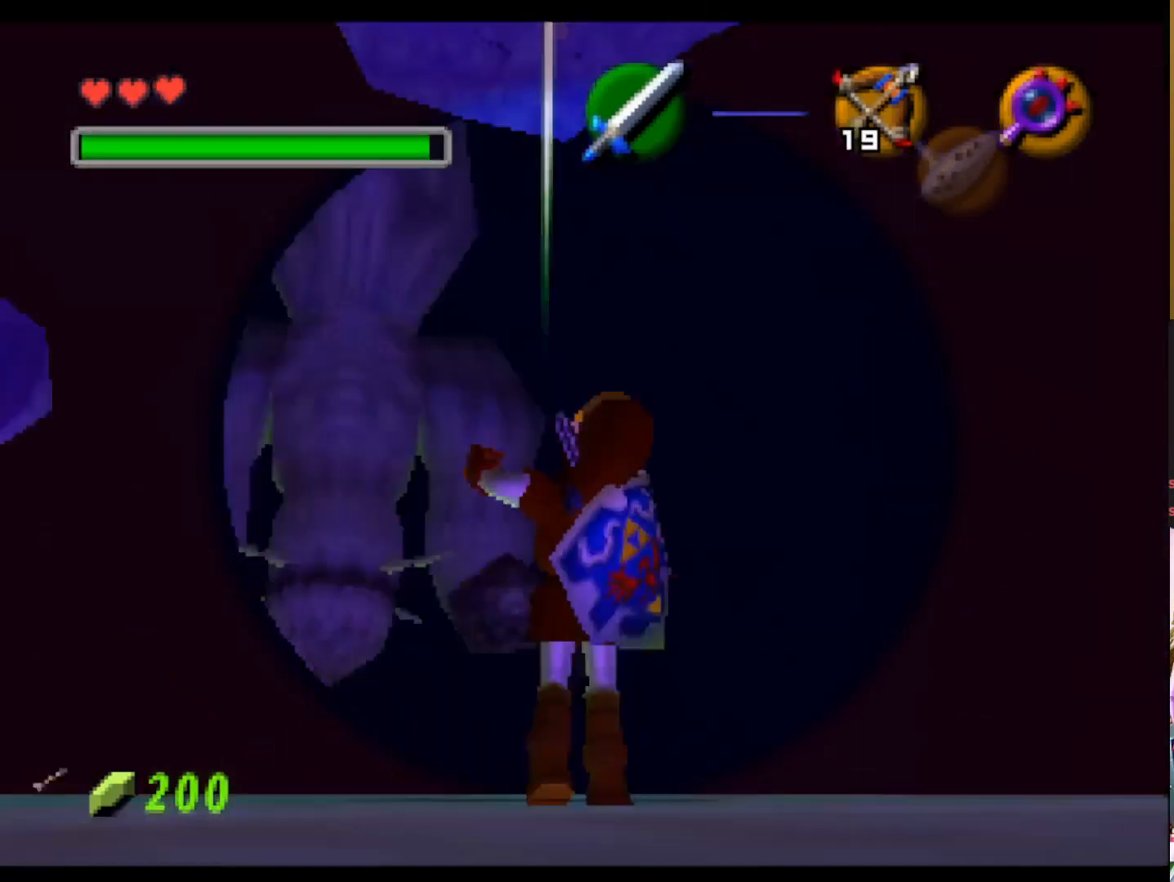
{"buttons": [], "left_stick": "up", "right_stick": "center", "events": [[83, "left_stick", "up"]]}
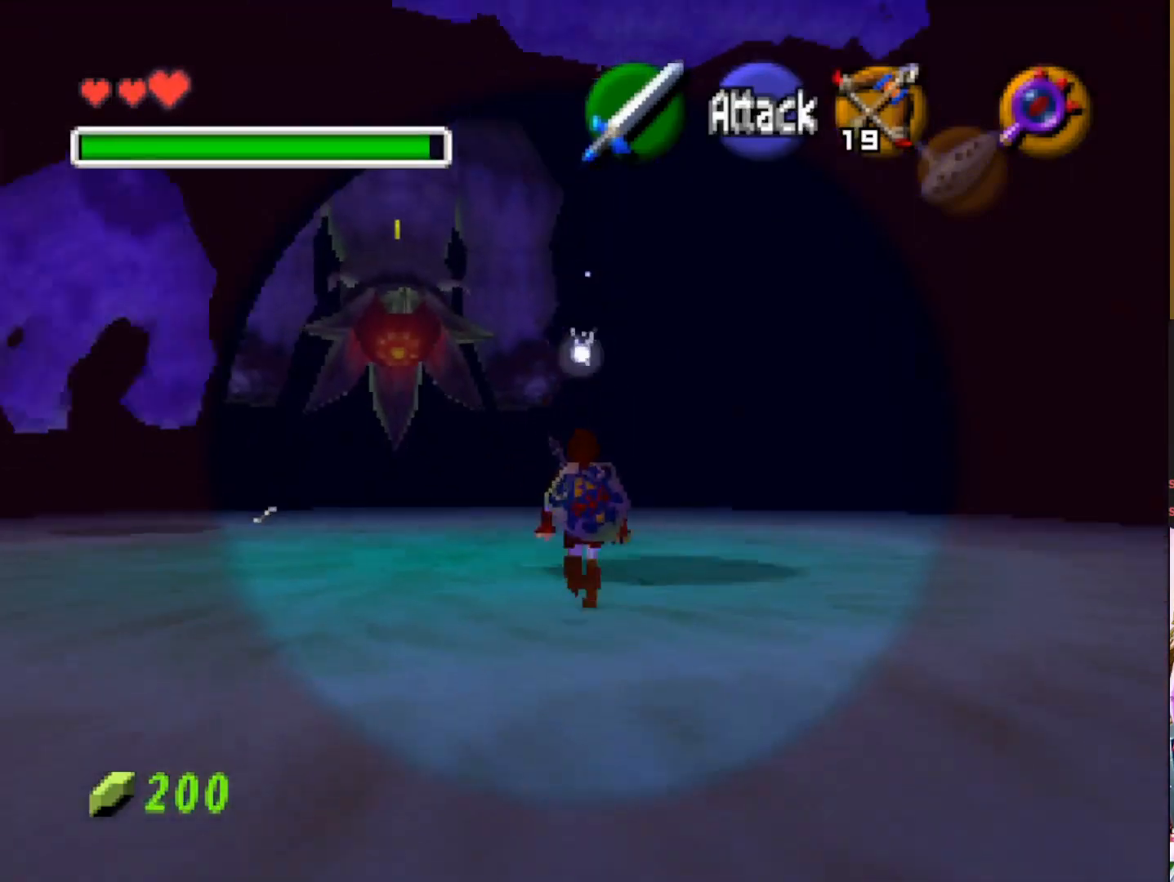
{"buttons": [], "left_stick": "center", "right_stick": "center", "events": [[67, "L2", "down"], [233, "L2", "up"], [417, "left_stick", "center"]]}
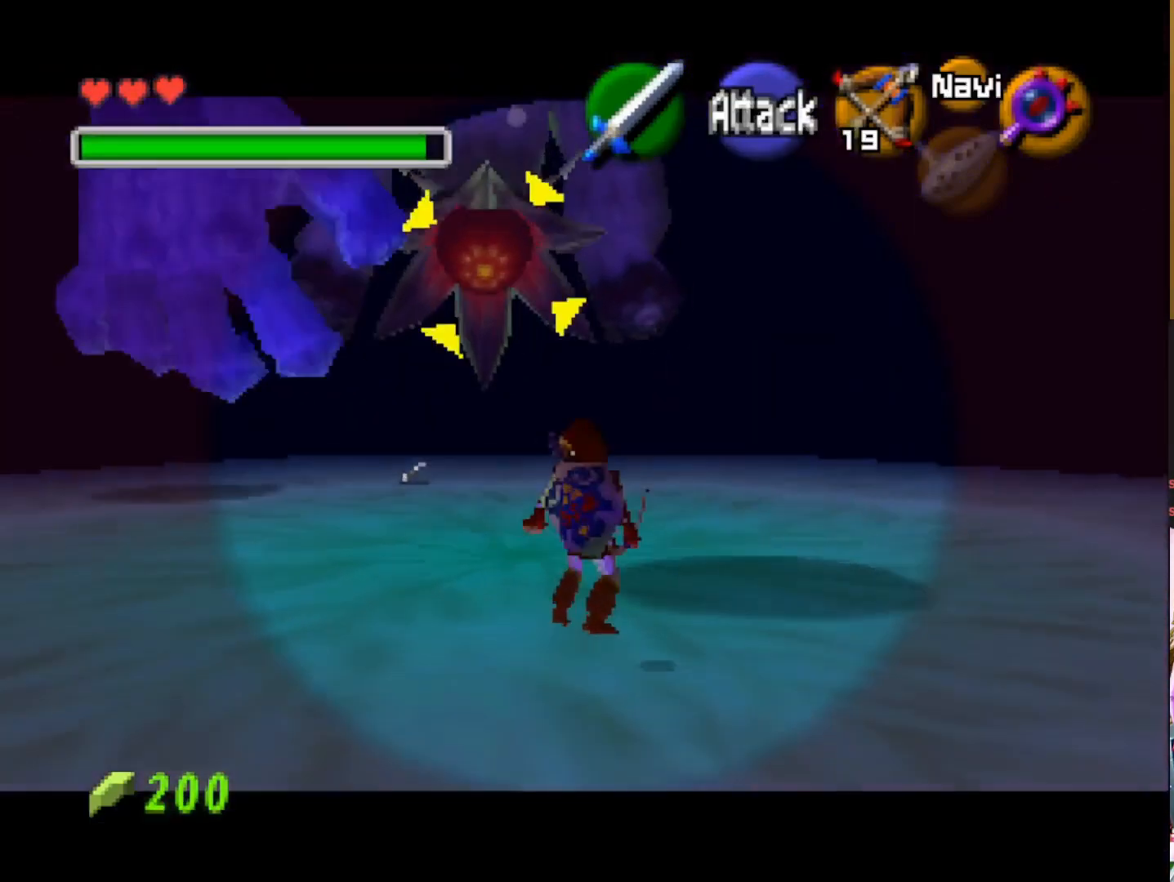
{"buttons": [], "left_stick": "down-right", "right_stick": "center", "events": [[350, "left_stick", "down-right"]]}
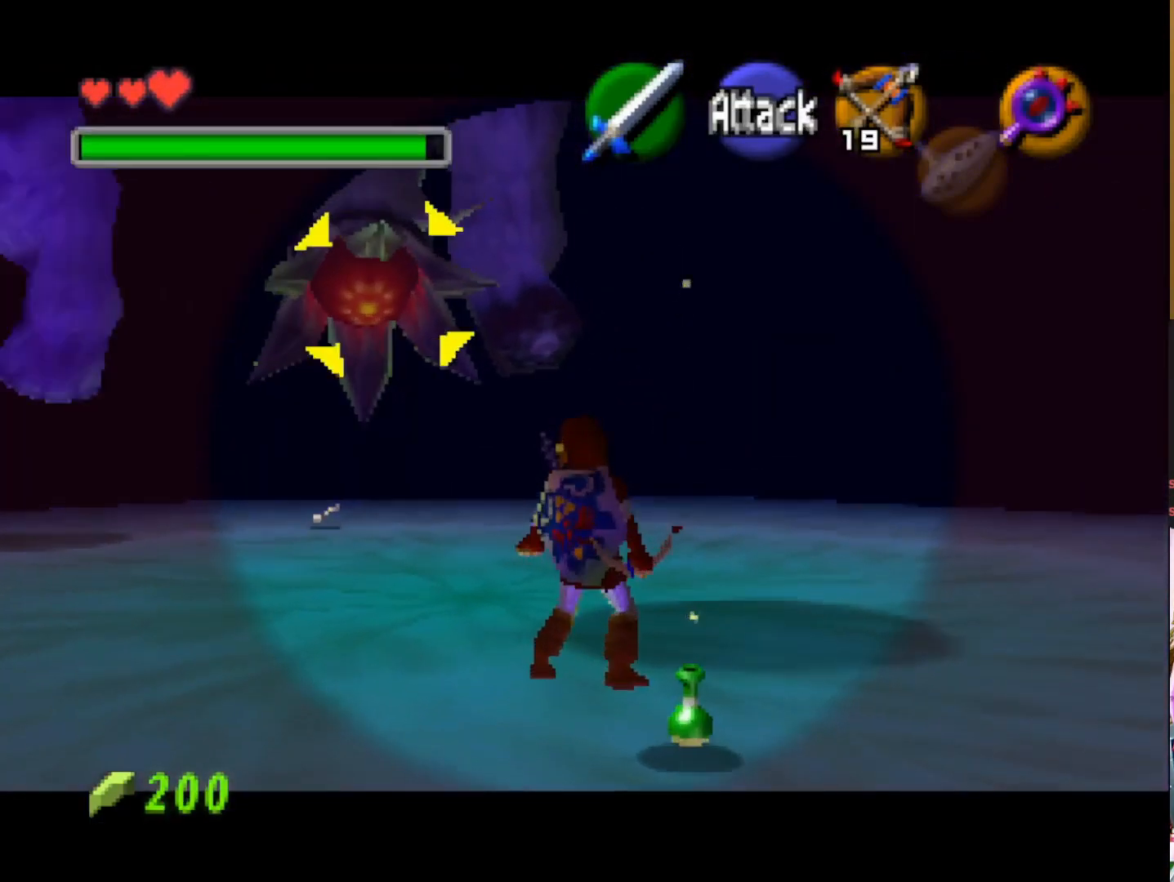
{"buttons": [], "left_stick": "down", "right_stick": "center", "events": [[117, "left_stick", "center"], [350, "left_stick", "down"]]}
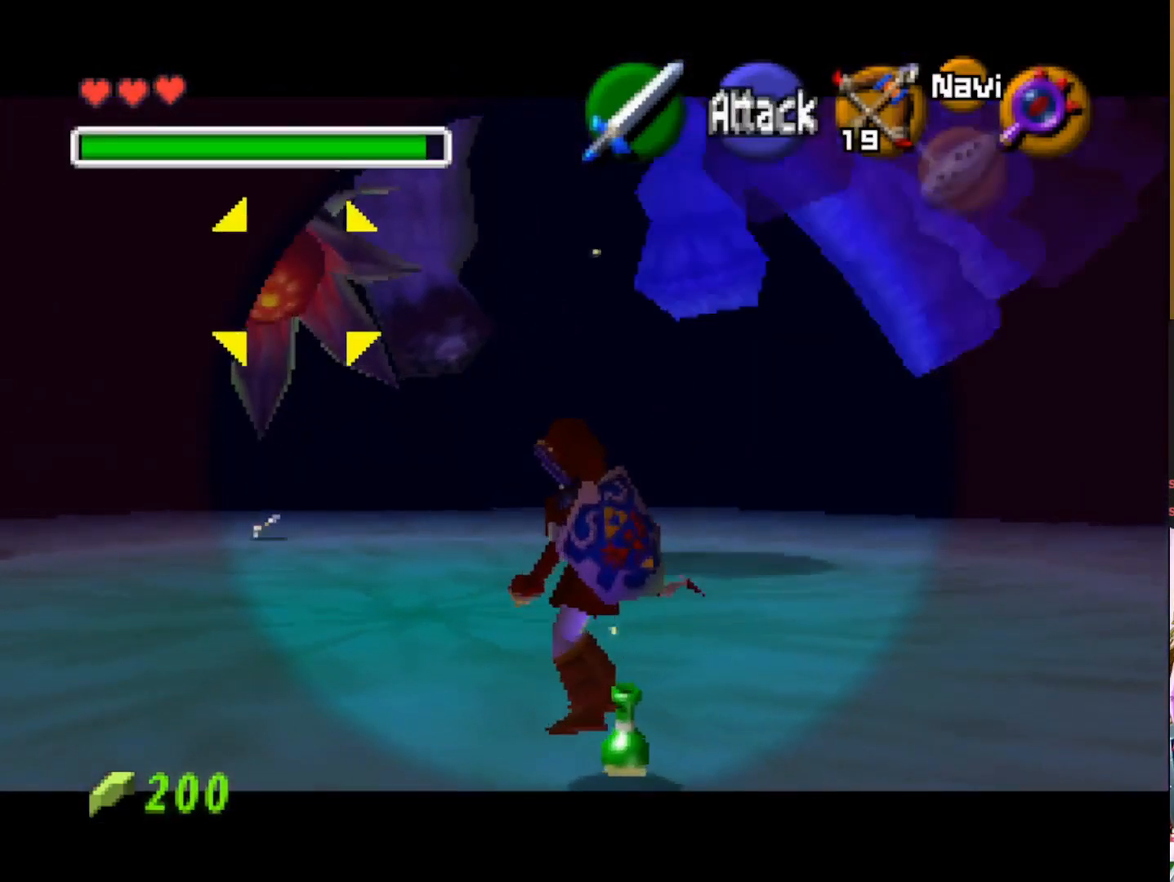
{"buttons": [], "left_stick": "center", "right_stick": "center", "events": [[183, "L1", "down"], [350, "L1", "up"], [483, "left_stick", "center"]]}
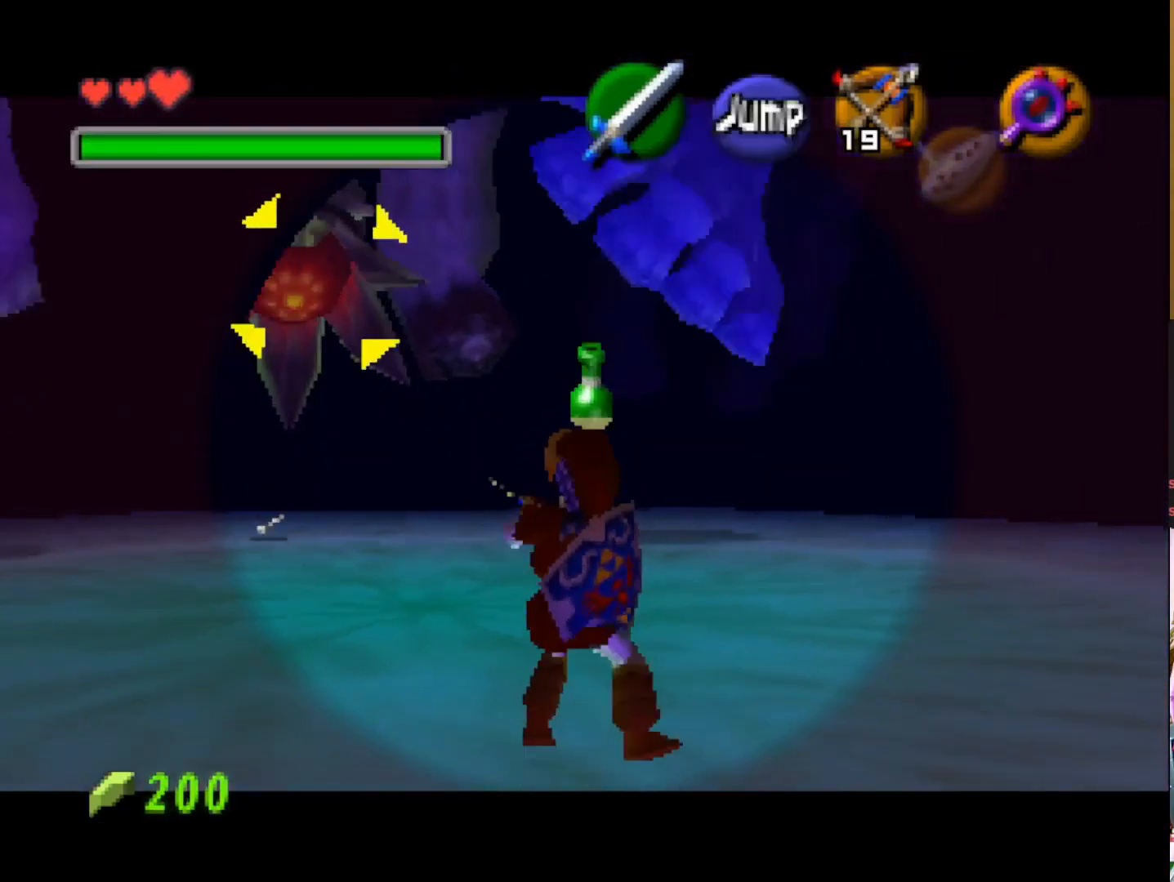
{"buttons": ["L1"], "left_stick": "center", "right_stick": "center", "events": [[483, "L1", "down"]]}
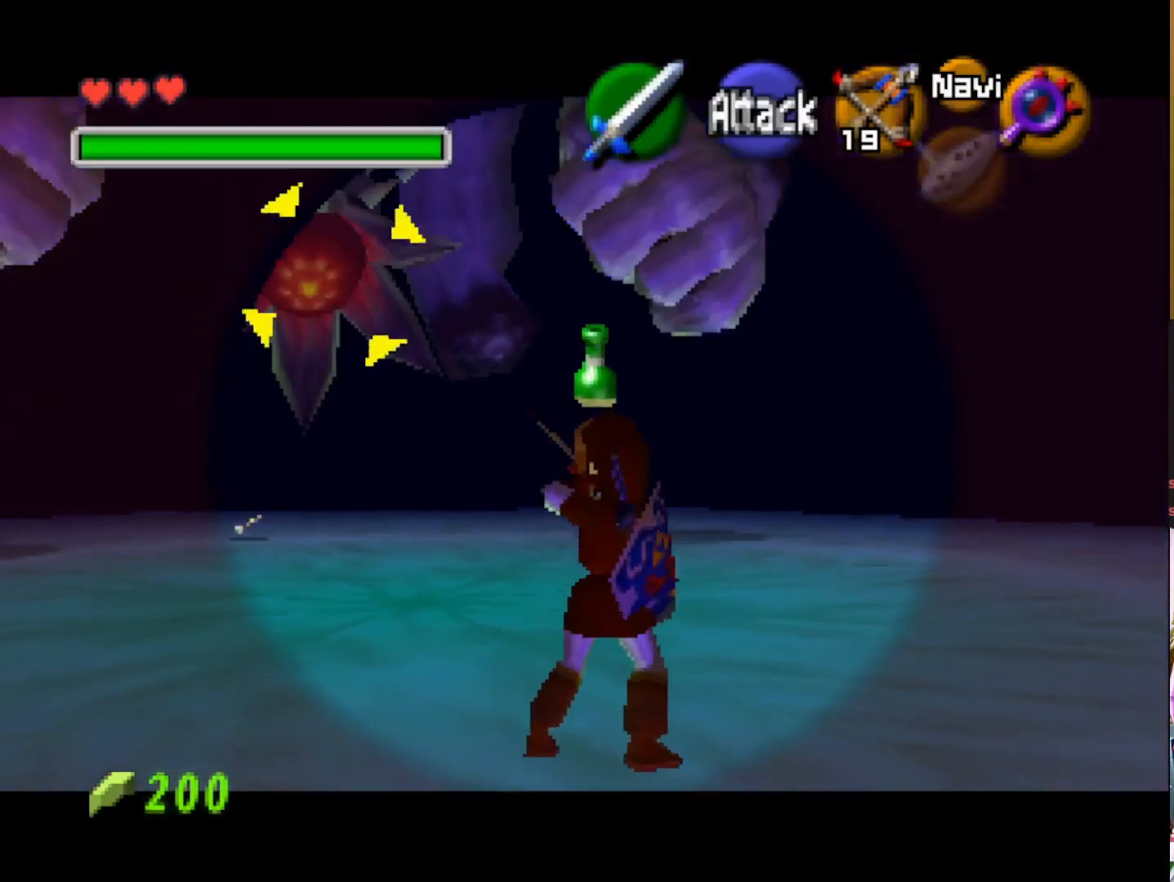
{"buttons": [], "left_stick": "center", "right_stick": "center", "events": [[83, "L1", "up"]]}
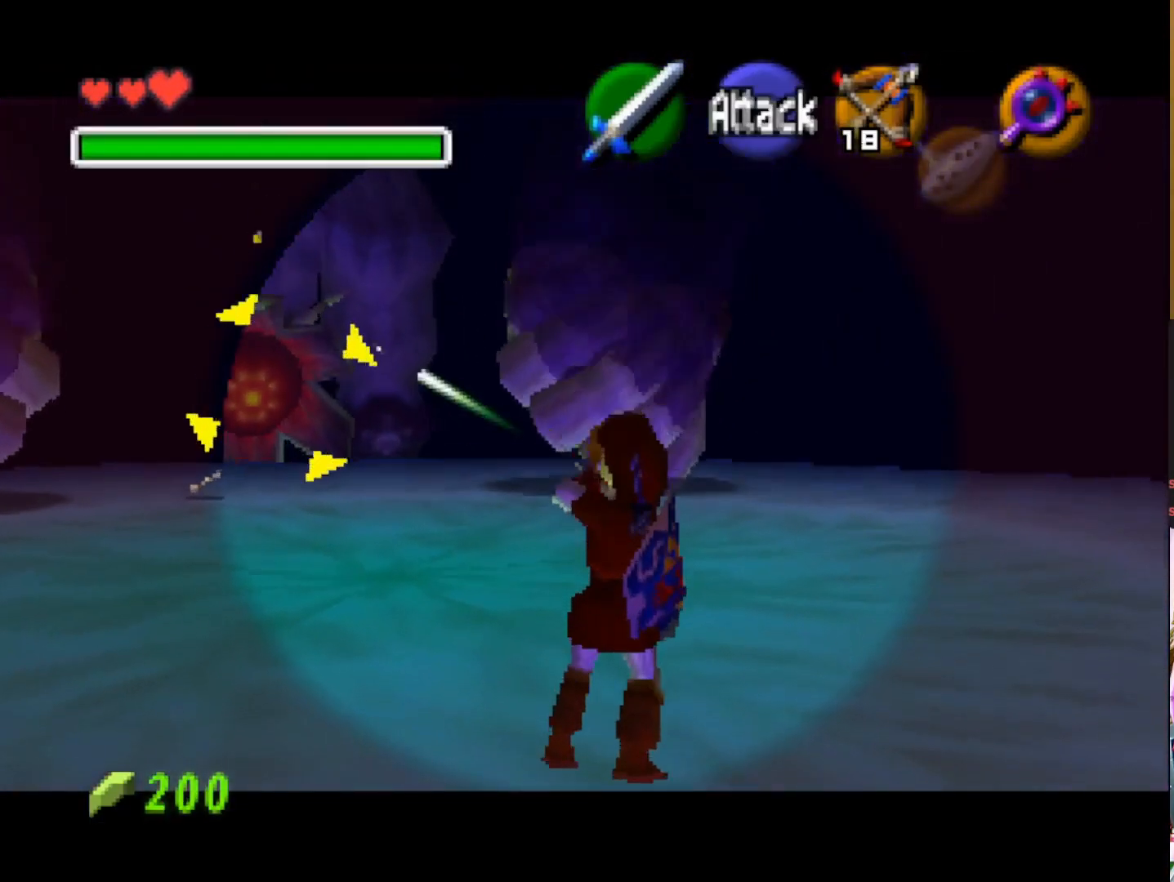
{"buttons": [], "left_stick": "up-left", "right_stick": "center", "events": [[433, "left_stick", "up-left"]]}
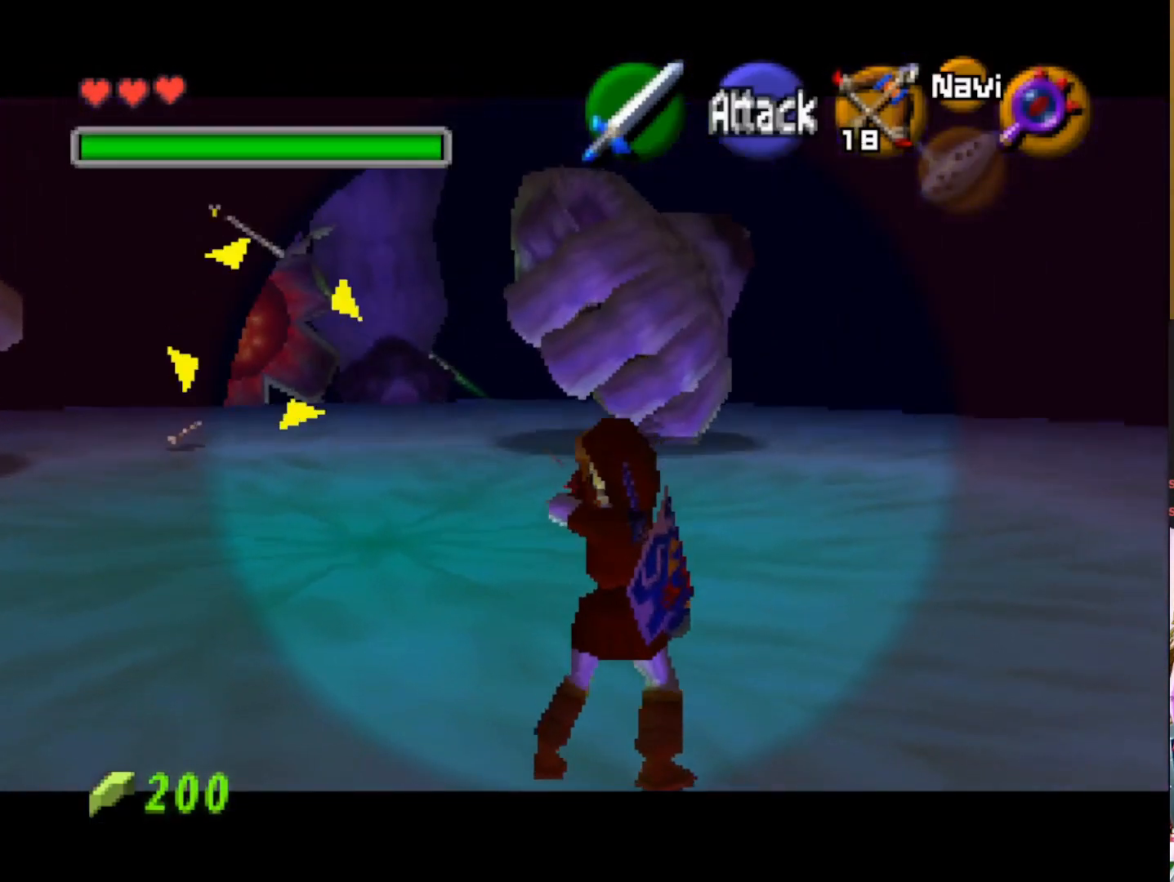
{"buttons": [], "left_stick": "down", "right_stick": "center", "events": [[67, "L1", "down"], [67, "left_stick", "center"], [183, "L1", "up"], [233, "left_stick", "down"]]}
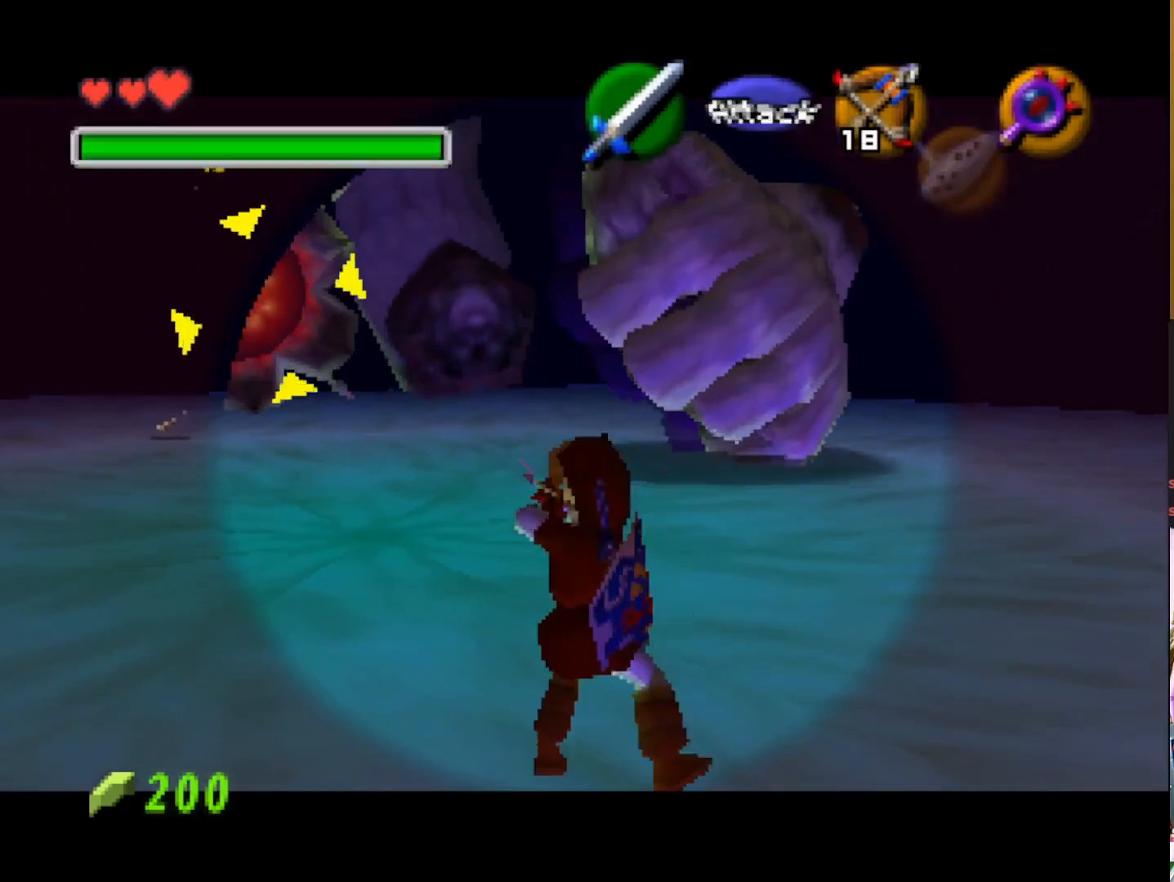
{"buttons": [], "left_stick": "up-left", "right_stick": "center", "events": [[83, "left_stick", "center"], [367, "left_stick", "up-left"], [383, "CIRCLE", "down"], [467, "CIRCLE", "up"]]}
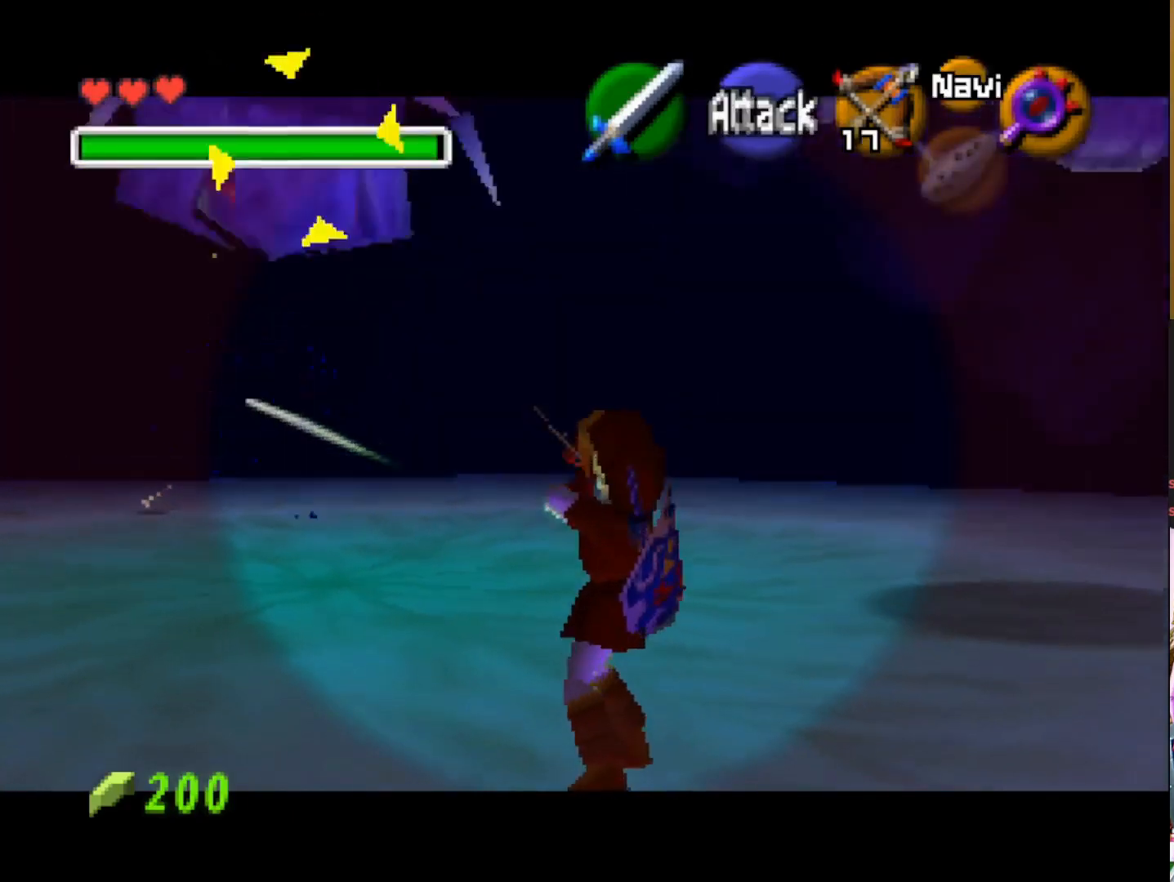
{"buttons": [], "left_stick": "up", "right_stick": "center", "events": [[333, "left_stick", "up"]]}
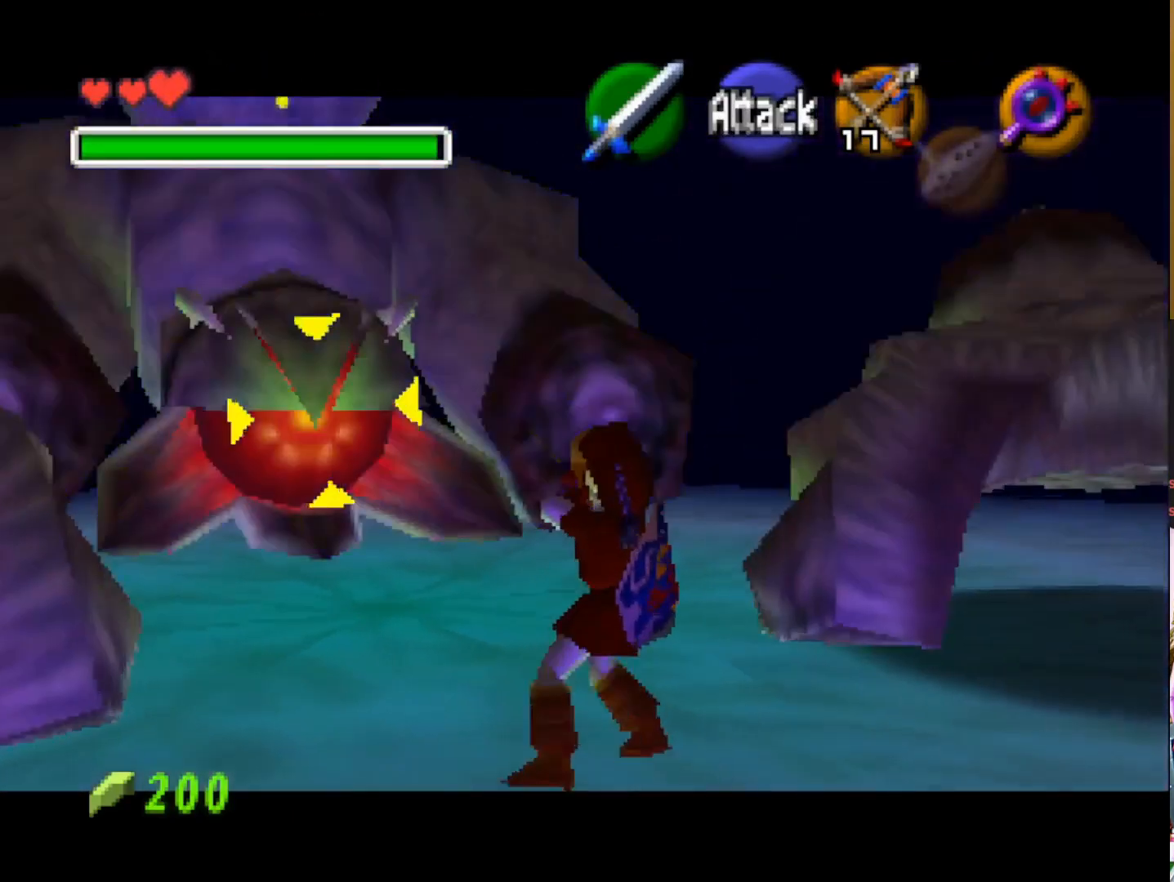
{"buttons": [], "left_stick": "center", "right_stick": "center", "events": [[100, "SQUARE", "down"], [217, "SQUARE", "up"], [417, "left_stick", "center"]]}
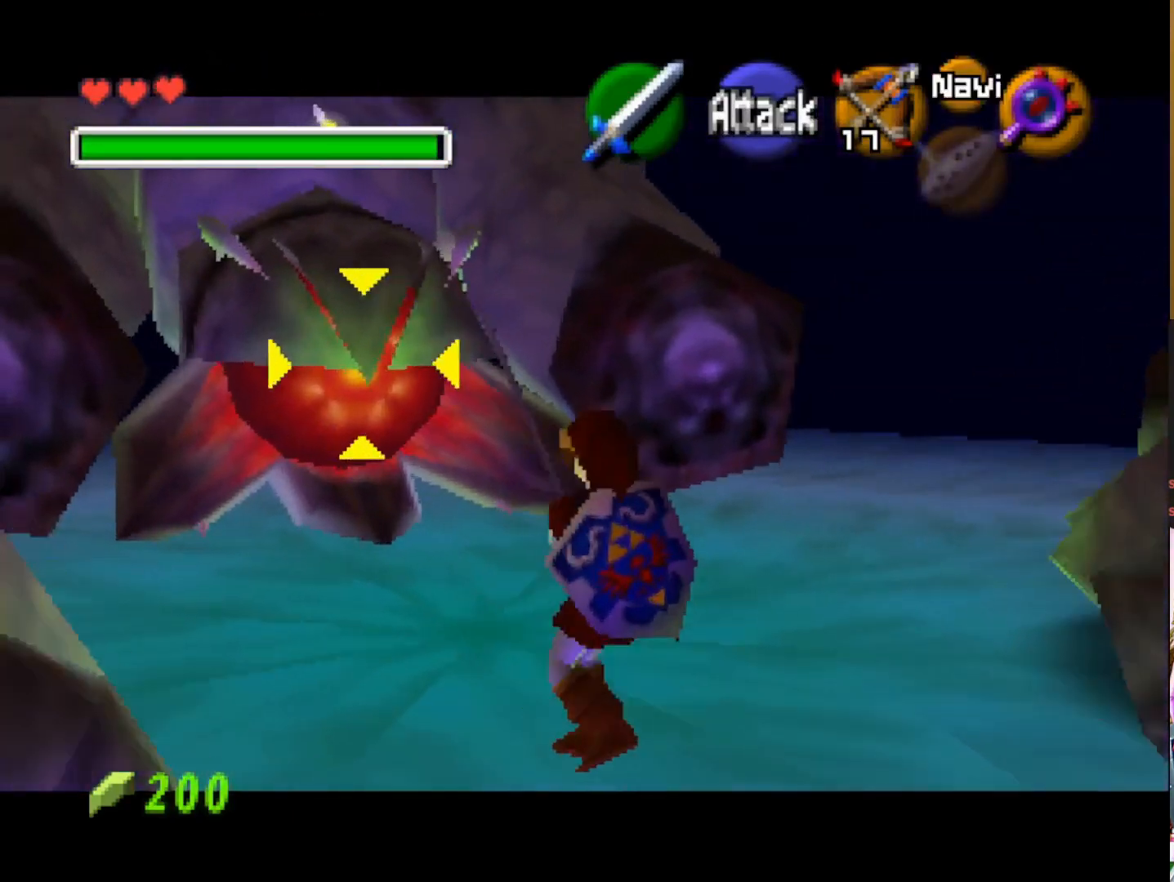
{"buttons": [], "left_stick": "center", "right_stick": "center", "events": [[33, "left_stick", "up-left"], [333, "left_stick", "center"], [383, "CROSS", "down"], [467, "CROSS", "up"]]}